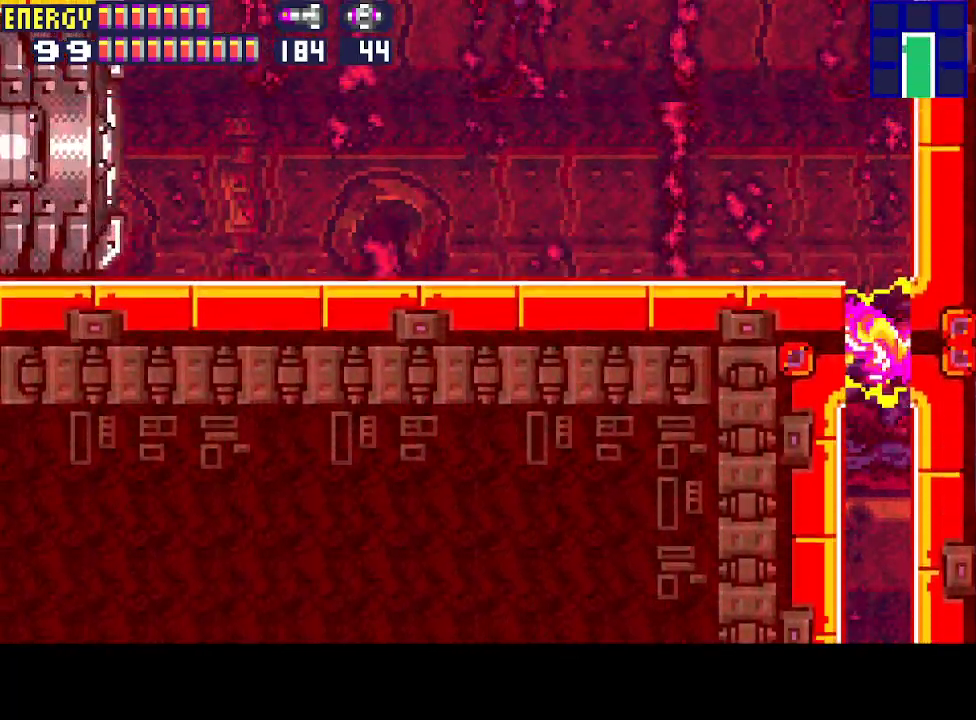
Gameplay with a controller (PlayStation layout); each line is a JSON object with the inputs held at the frame after it. "events" lists button and stick changes between this image and that frame as [ms after this image, input, new state], when the widget could be followed in between. Not read: L3 R3 left_stick right_stick.
{"buttons": ["DPAD_LEFT"], "events": [[233, "CIRCLE", "up"]]}
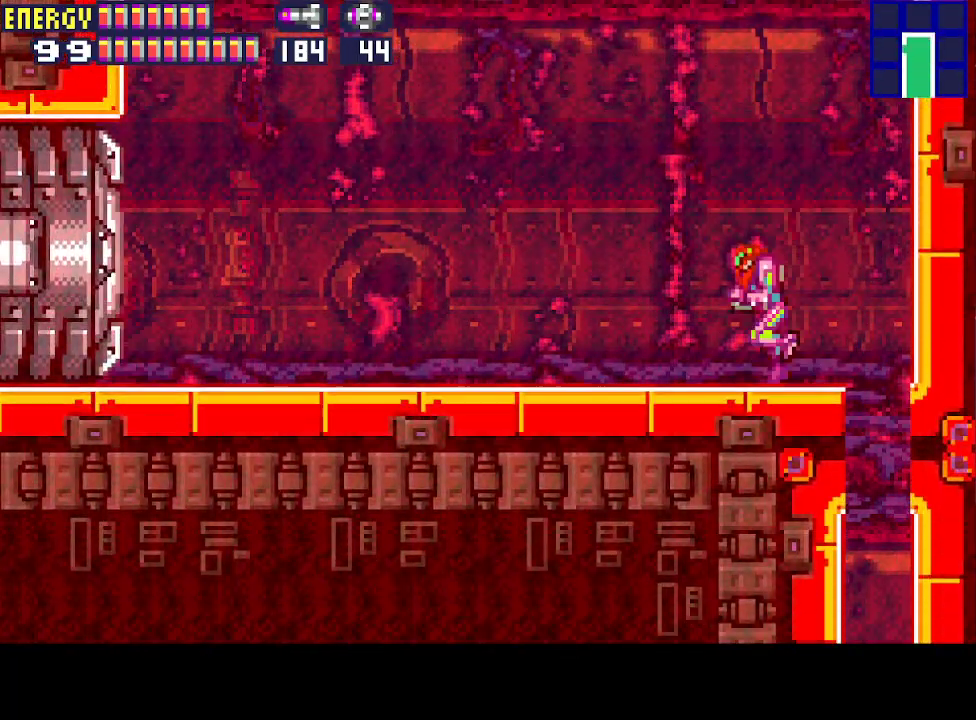
{"buttons": ["CROSS", "DPAD_LEFT"], "events": [[233, "CROSS", "down"]]}
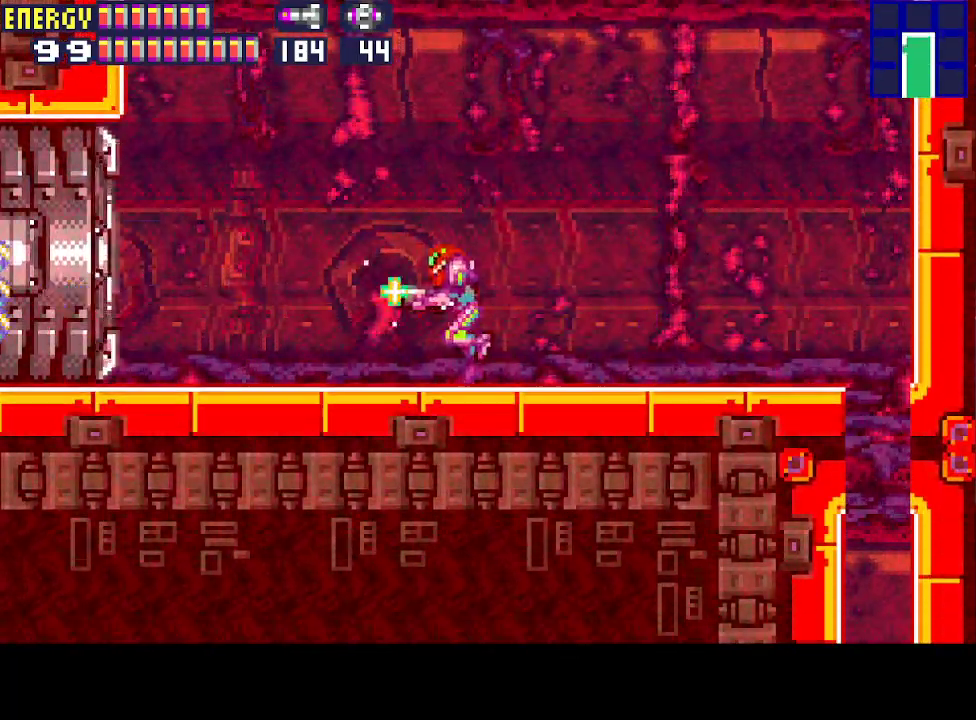
{"buttons": ["CROSS", "CIRCLE", "DPAD_LEFT"], "events": [[467, "CIRCLE", "down"]]}
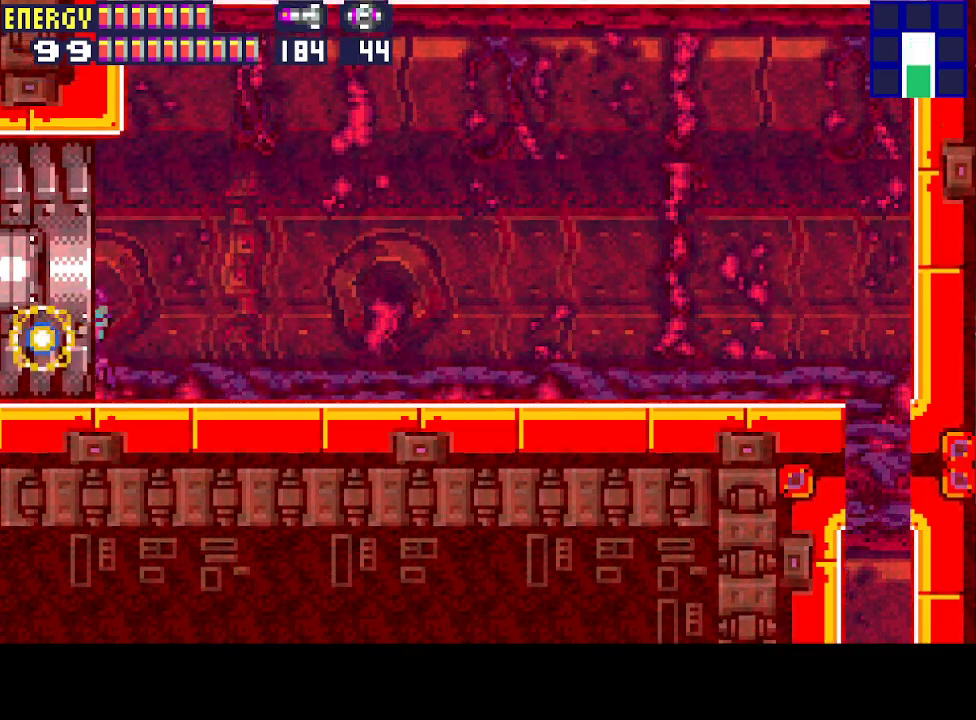
{"buttons": ["CROSS", "CIRCLE", "DPAD_LEFT"], "events": []}
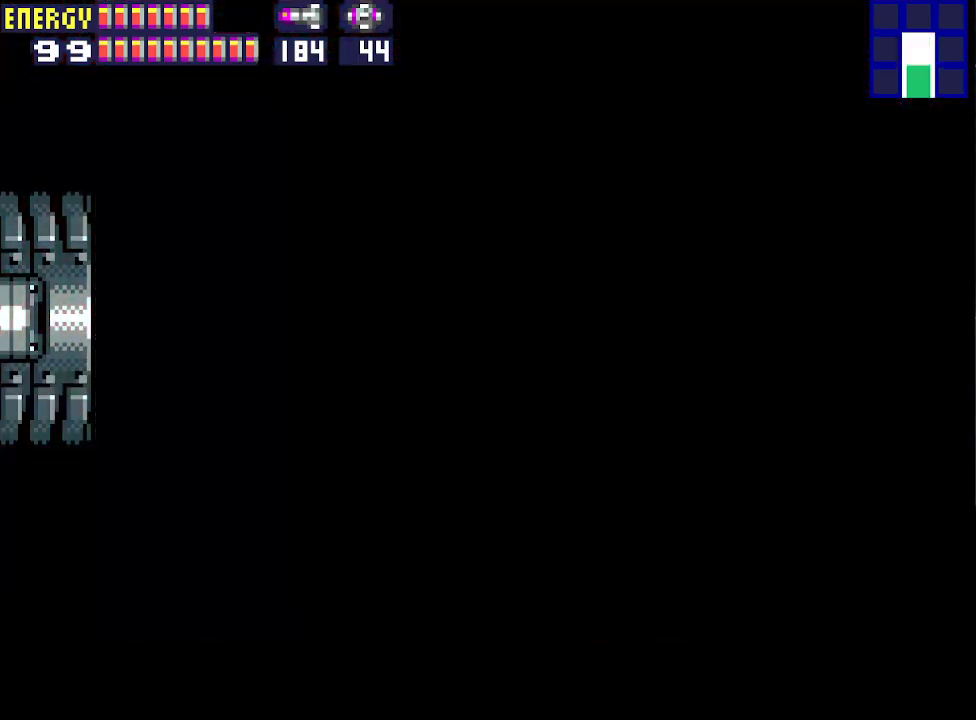
{"buttons": ["CROSS", "CIRCLE", "DPAD_LEFT"], "events": []}
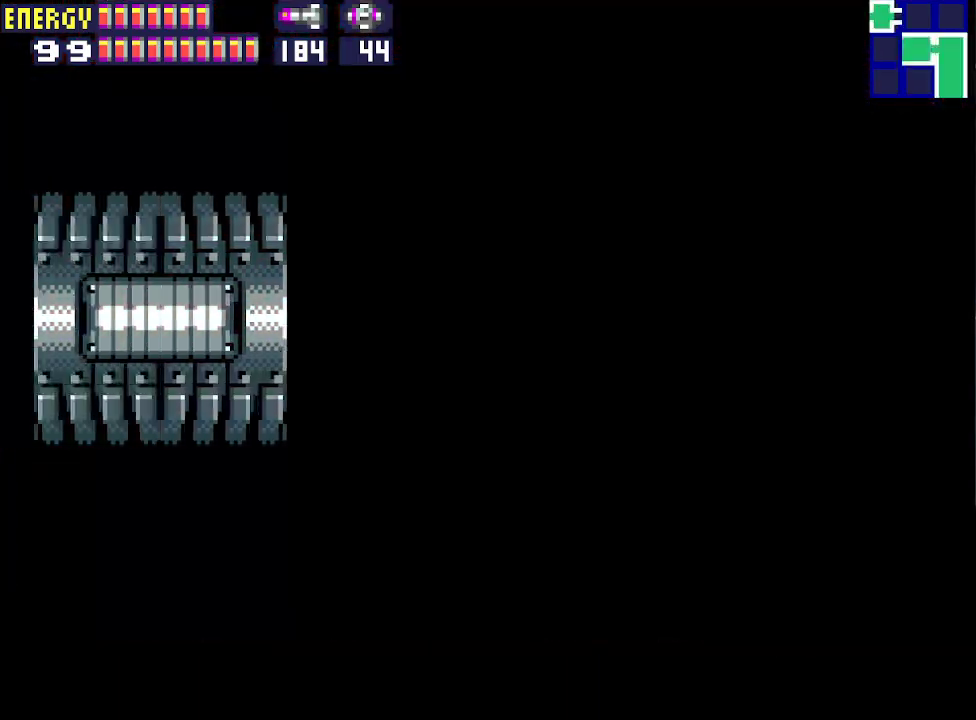
{"buttons": ["CROSS", "CIRCLE", "DPAD_LEFT"], "events": []}
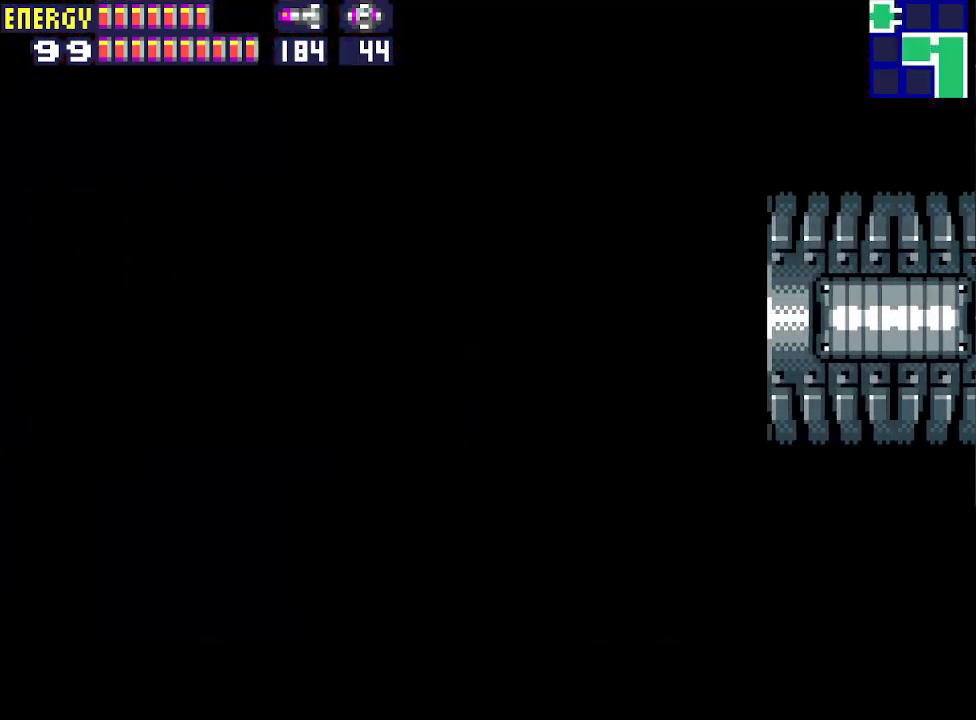
{"buttons": ["DPAD_LEFT"], "events": [[467, "CIRCLE", "up"], [500, "CROSS", "up"]]}
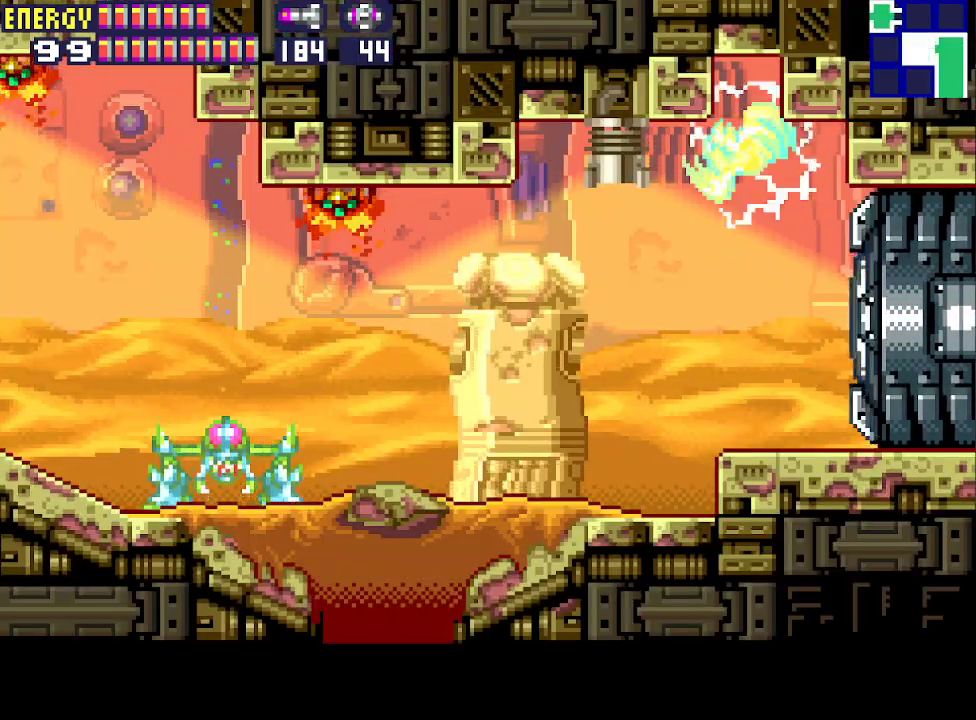
{"buttons": ["DPAD_LEFT"], "events": []}
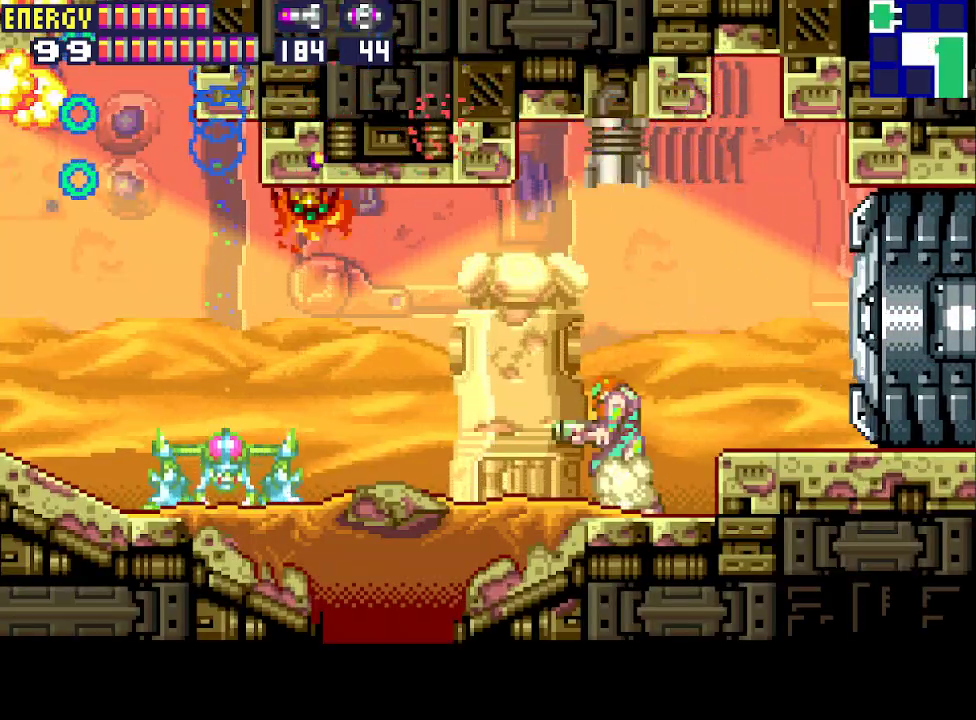
{"buttons": ["R1", "DPAD_LEFT"], "events": [[133, "R1", "down"], [233, "CROSS", "down"], [333, "CROSS", "up"]]}
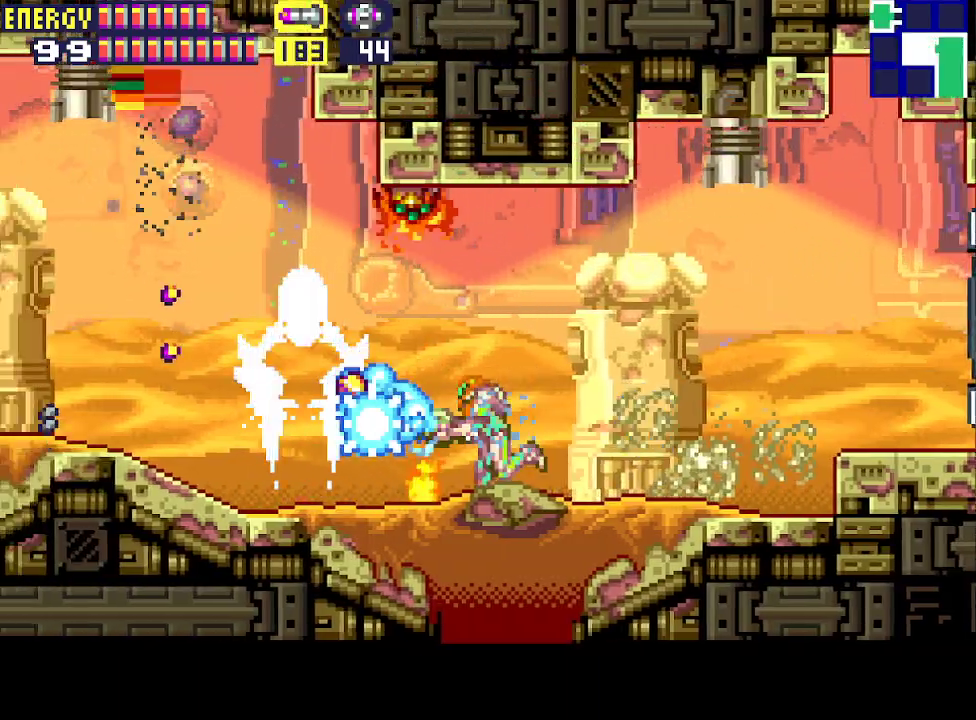
{"buttons": ["DPAD_LEFT"], "events": [[33, "CROSS", "down"], [200, "CROSS", "up"], [467, "R1", "up"]]}
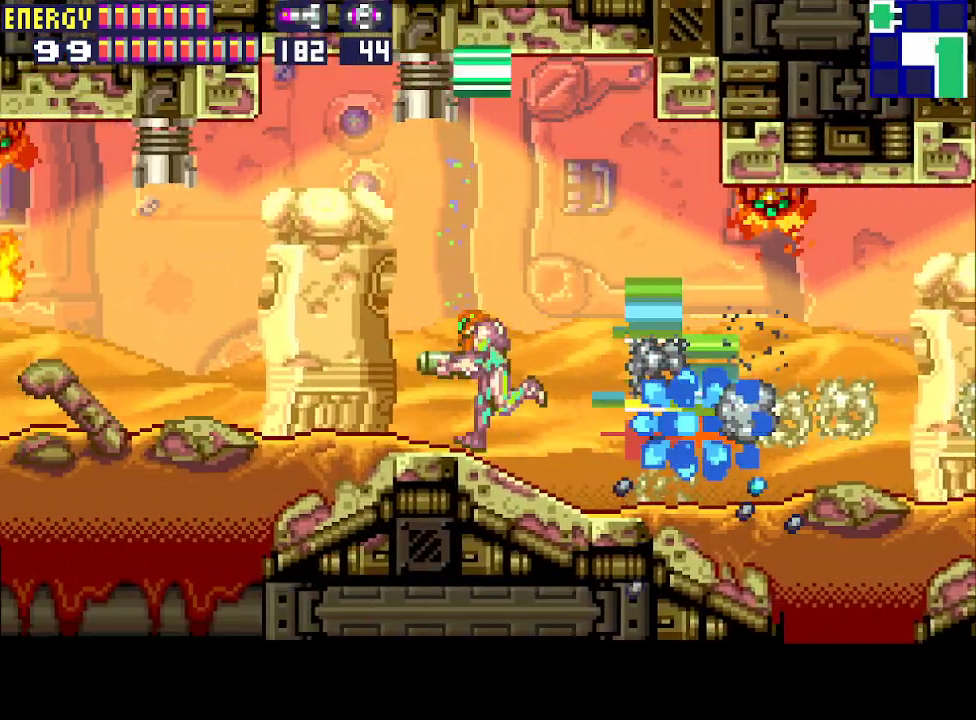
{"buttons": ["DPAD_LEFT"], "events": [[67, "CROSS", "down"], [167, "CROSS", "up"], [233, "CROSS", "down"], [333, "CROSS", "up"], [400, "CROSS", "down"], [467, "CROSS", "up"]]}
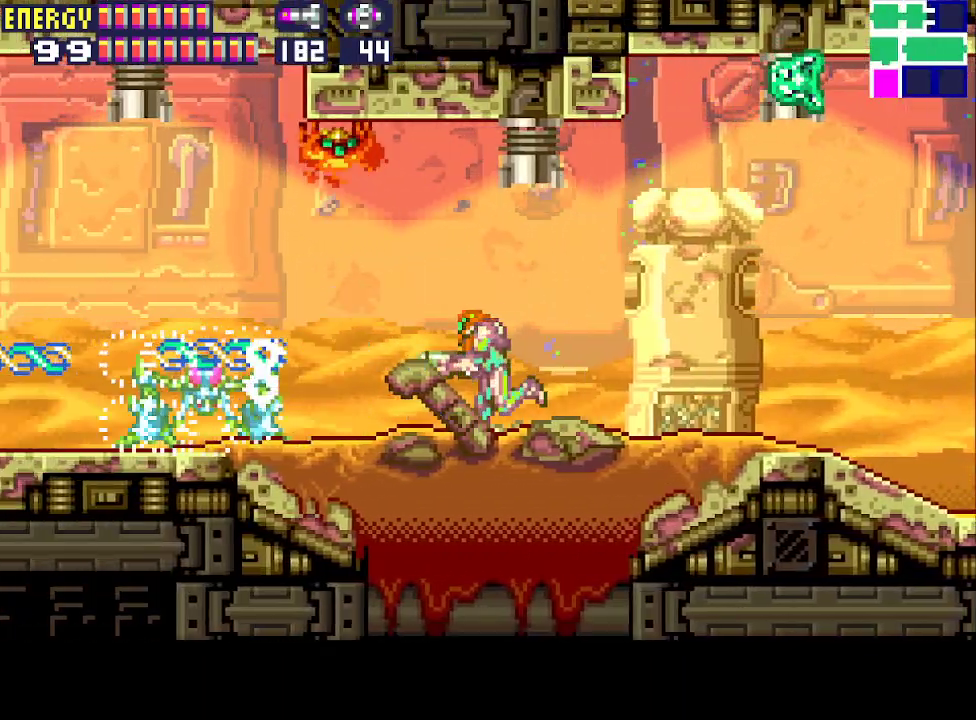
{"buttons": ["R1", "DPAD_LEFT"], "events": [[33, "CROSS", "down"], [100, "CROSS", "up"], [167, "CROSS", "down"], [267, "CROSS", "up"], [367, "R1", "down"]]}
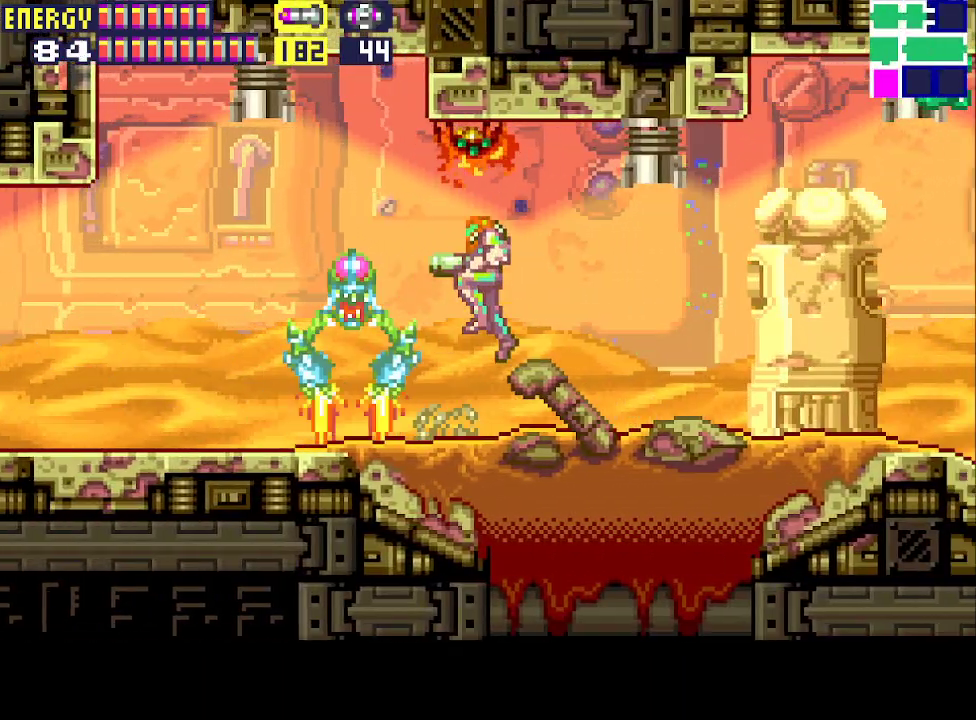
{"buttons": ["R1", "DPAD_LEFT"], "events": [[100, "CROSS", "down"], [233, "CROSS", "up"], [300, "CROSS", "down"], [400, "CROSS", "up"]]}
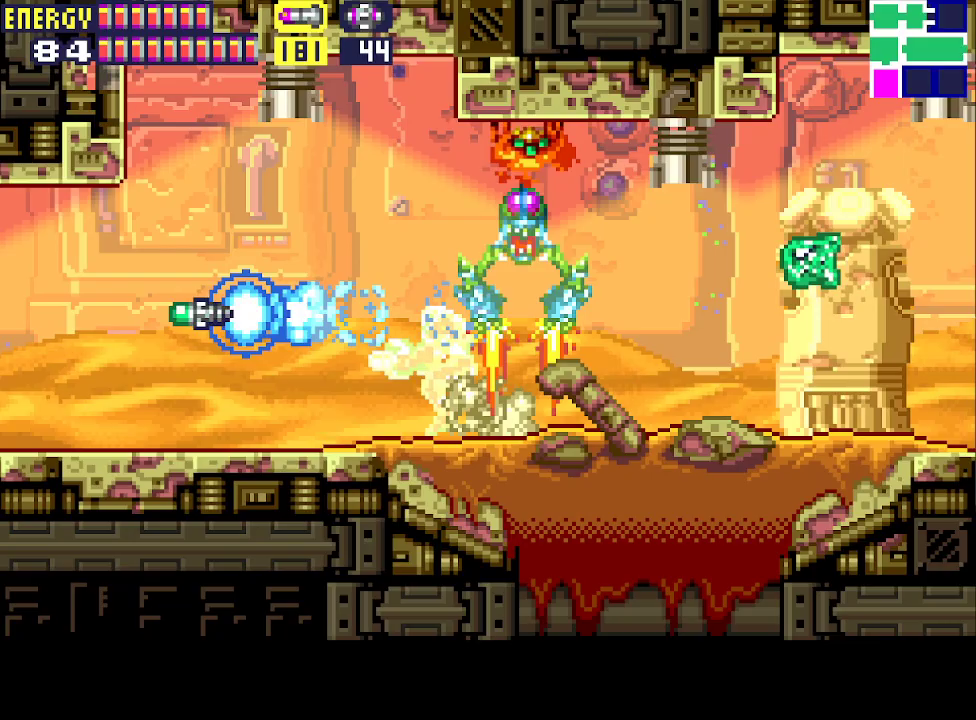
{"buttons": ["DPAD_LEFT"], "events": [[200, "R1", "up"]]}
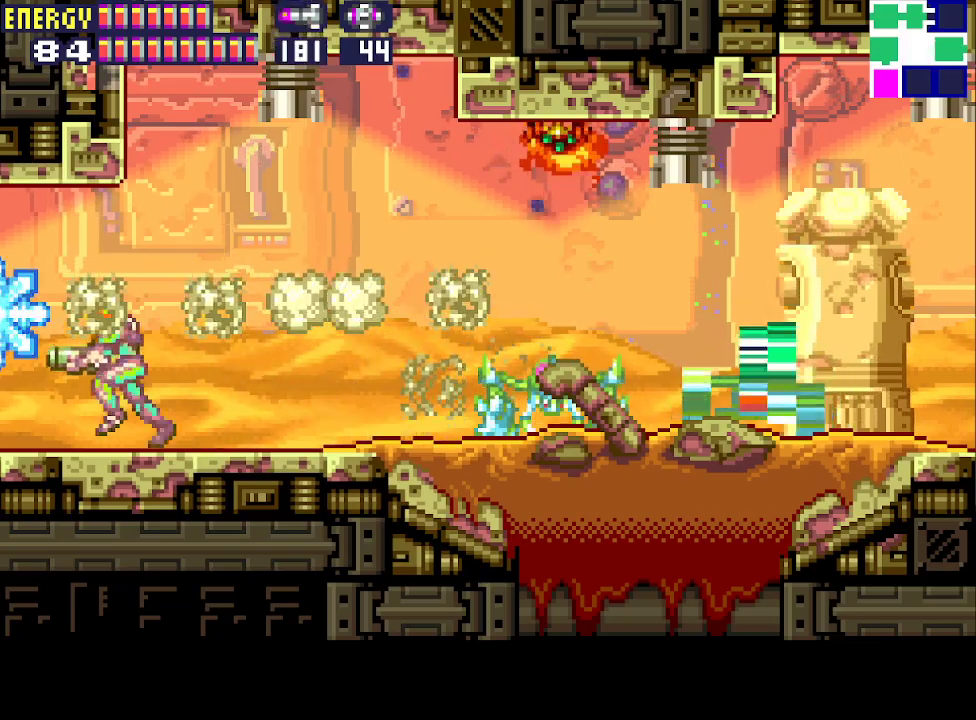
{"buttons": ["DPAD_LEFT"], "events": []}
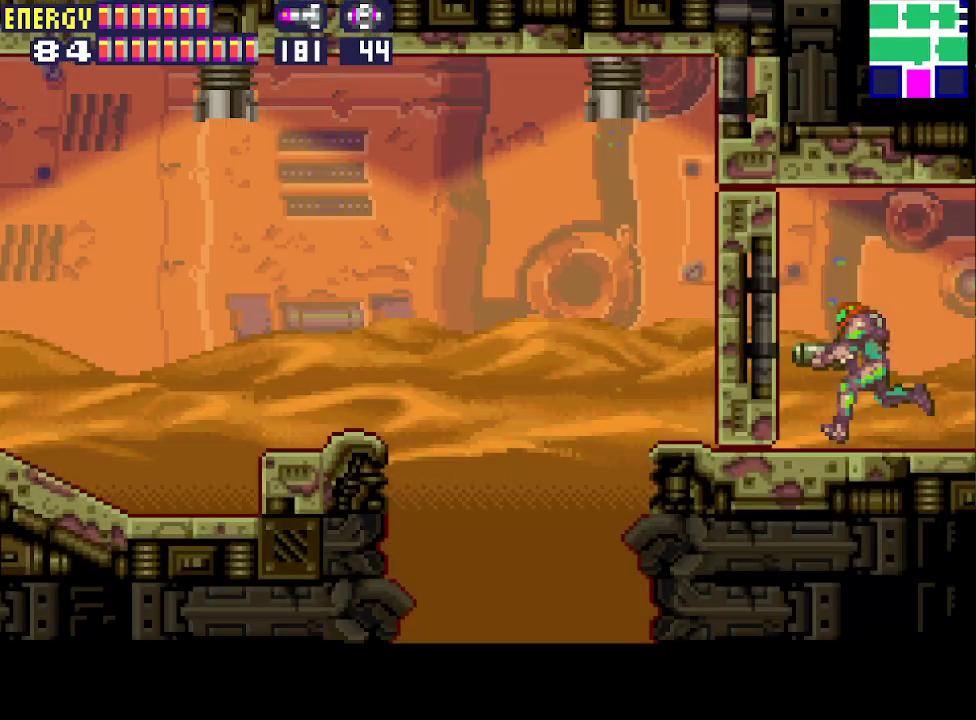
{"buttons": ["DPAD_LEFT"], "events": [[200, "CIRCLE", "down"], [300, "CIRCLE", "up"]]}
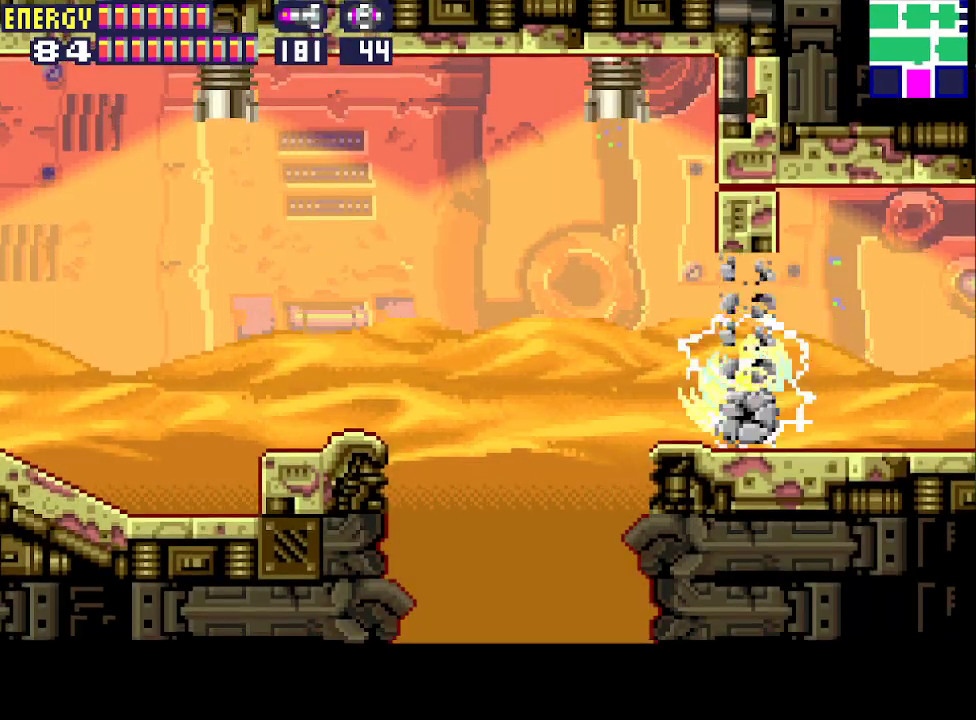
{"buttons": ["CIRCLE", "DPAD_LEFT"], "events": [[267, "CIRCLE", "down"]]}
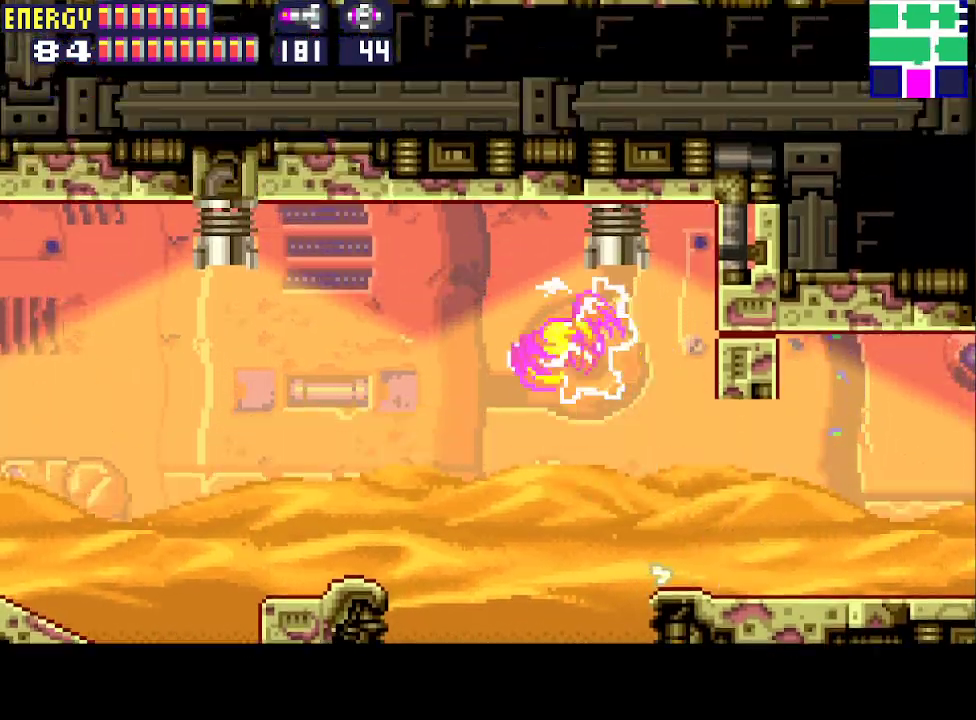
{"buttons": ["DPAD_LEFT"], "events": [[33, "CIRCLE", "up"]]}
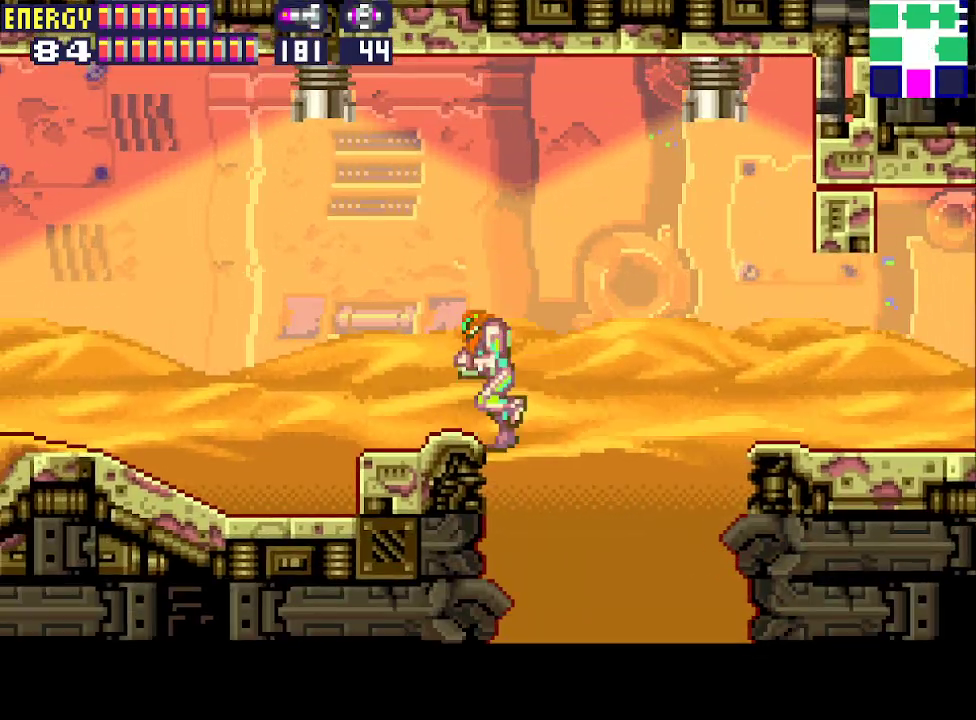
{"buttons": ["L1", "DPAD_LEFT"], "events": [[500, "L1", "down"]]}
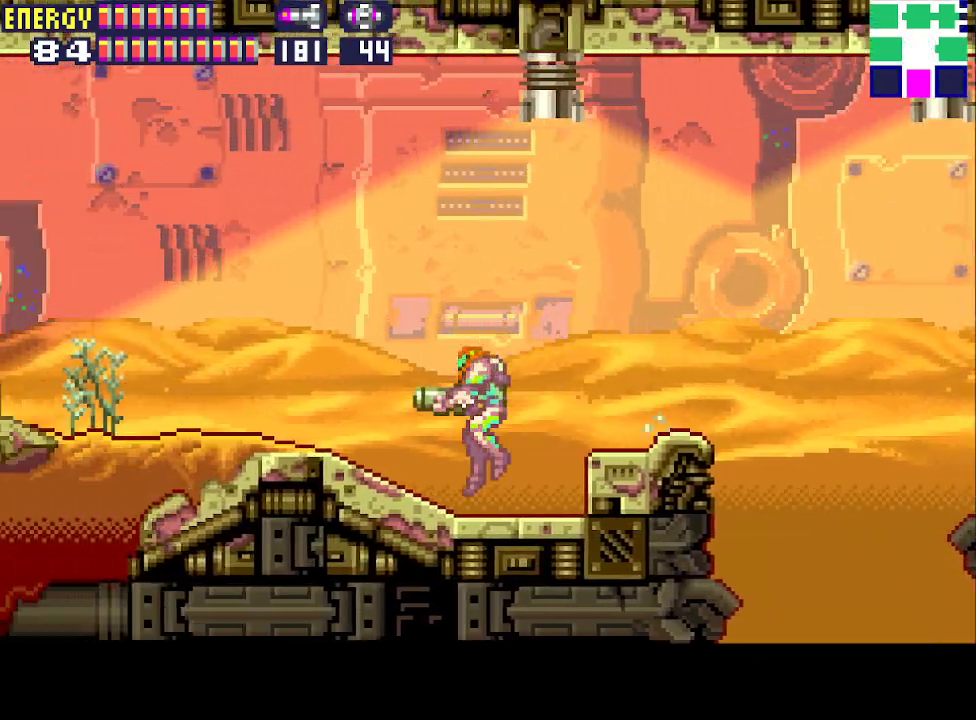
{"buttons": ["L1", "R1", "DPAD_LEFT"], "events": [[33, "R1", "down"]]}
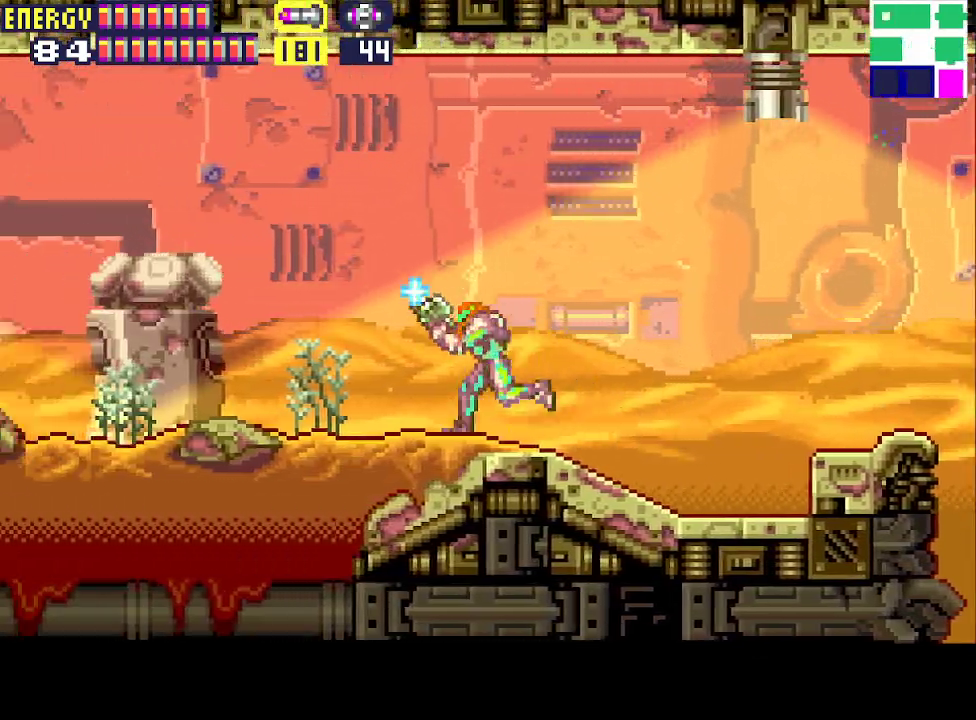
{"buttons": ["CROSS", "L1", "R1", "DPAD_LEFT"], "events": [[467, "CROSS", "down"]]}
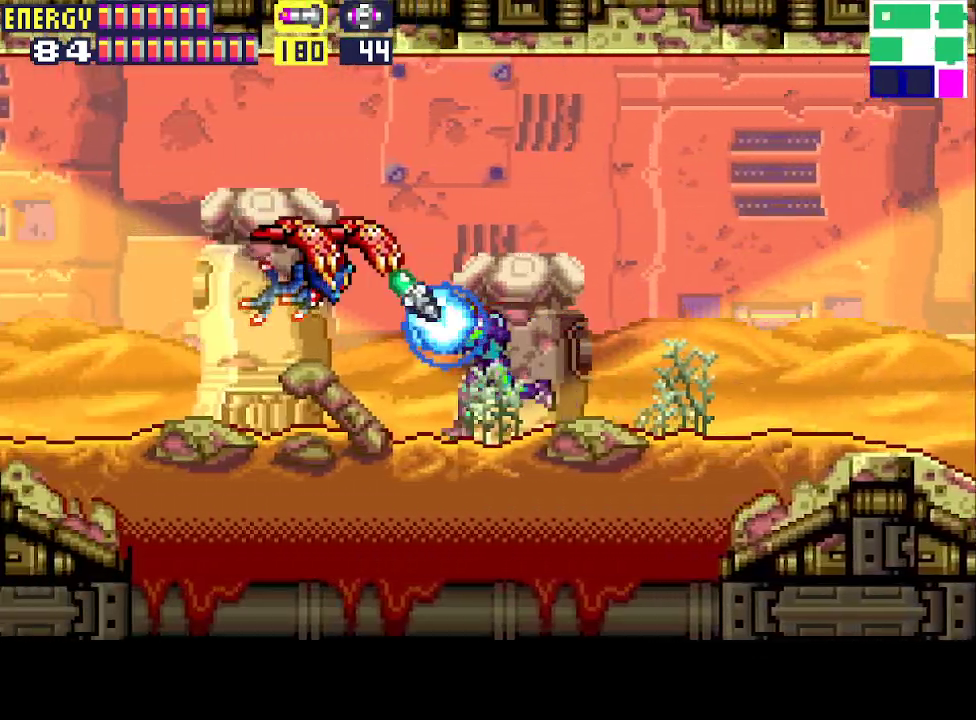
{"buttons": ["CROSS", "R1", "DPAD_LEFT"], "events": [[100, "CROSS", "up"], [167, "L1", "up"], [433, "CROSS", "down"]]}
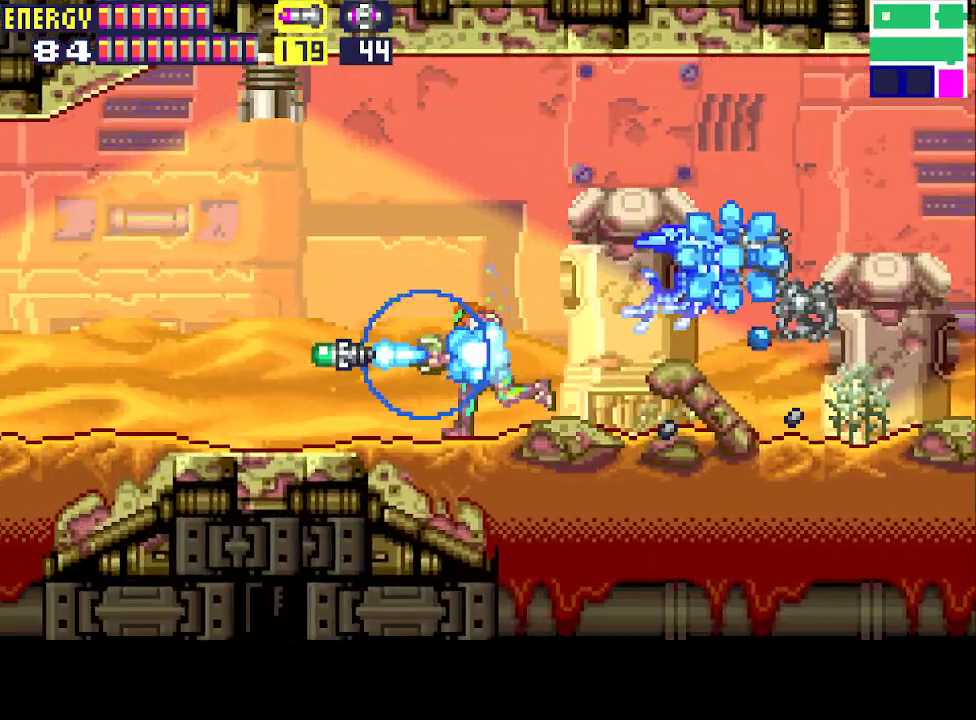
{"buttons": ["R1", "DPAD_LEFT"], "events": [[100, "CROSS", "up"], [300, "CROSS", "down"], [433, "CROSS", "up"]]}
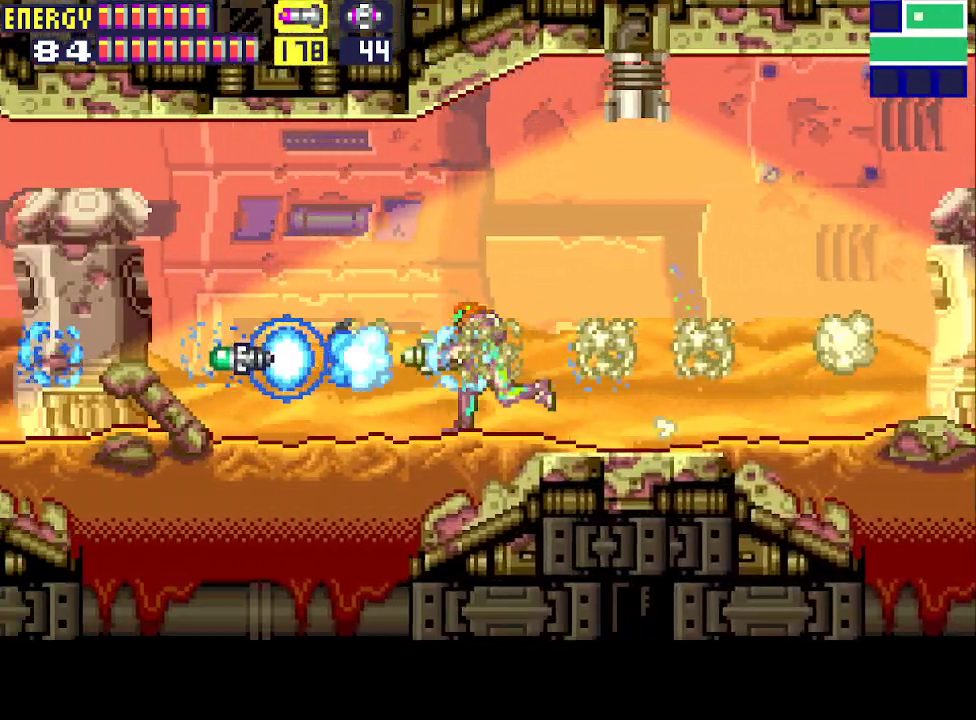
{"buttons": ["CROSS", "R1", "DPAD_LEFT"], "events": [[100, "CROSS", "down"], [333, "CROSS", "up"], [500, "CROSS", "down"]]}
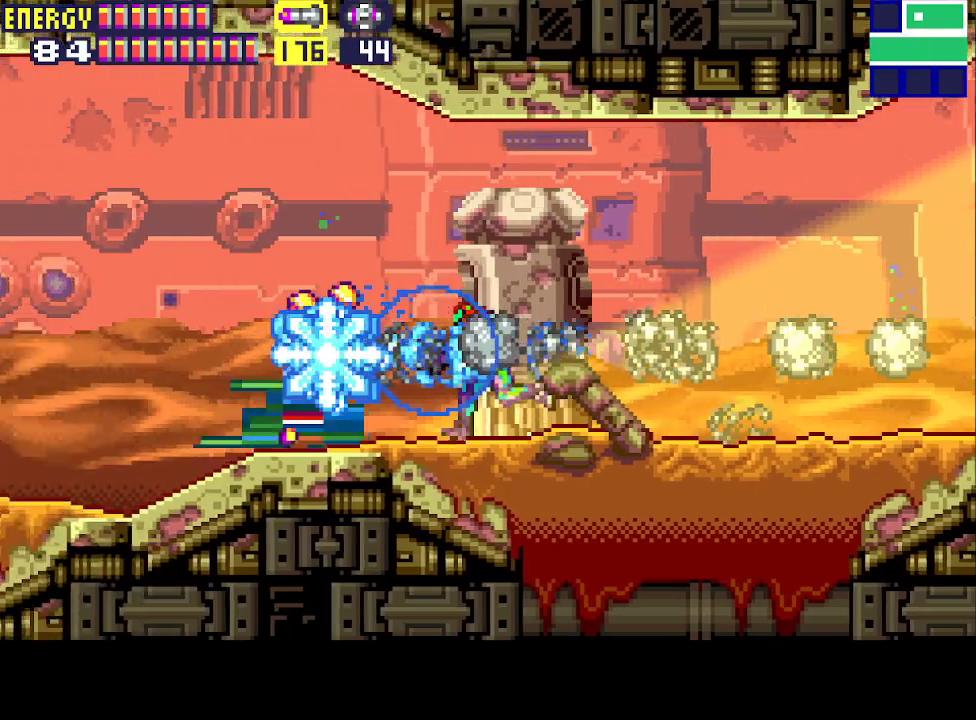
{"buttons": ["DPAD_LEFT"], "events": [[200, "CROSS", "up"], [200, "R1", "up"]]}
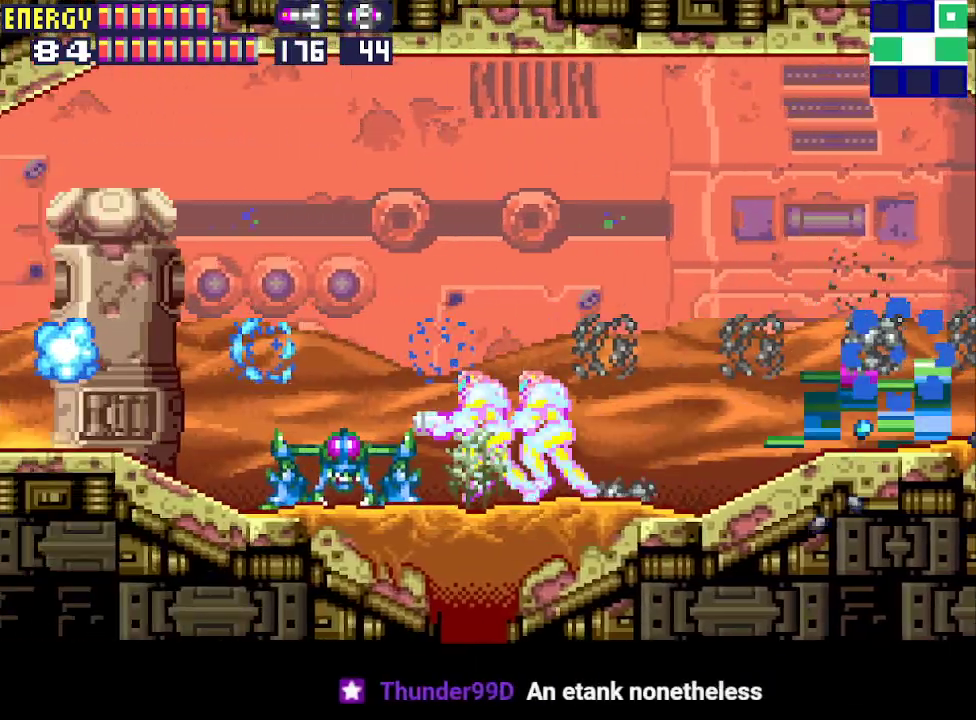
{"buttons": ["CROSS", "DPAD_LEFT"], "events": [[167, "CROSS", "down"], [267, "CROSS", "up"], [333, "CROSS", "down"], [400, "CROSS", "up"], [467, "CROSS", "down"]]}
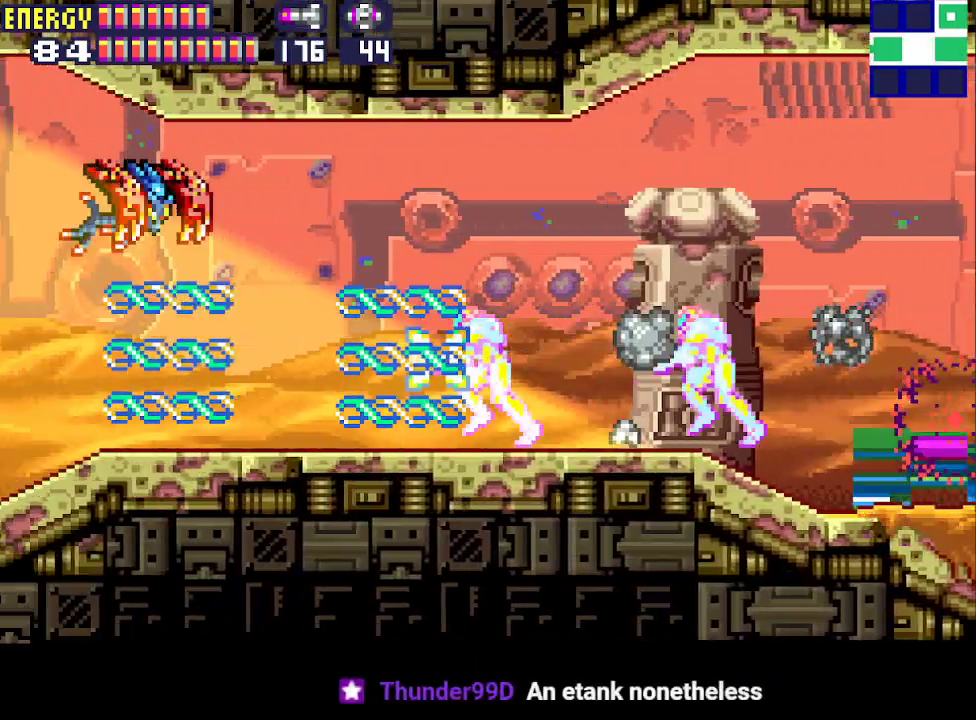
{"buttons": ["DPAD_LEFT"], "events": [[67, "CROSS", "up"], [133, "CROSS", "down"], [233, "CROSS", "up"], [267, "CROSS", "down"], [367, "CROSS", "up"], [433, "CROSS", "down"], [500, "CROSS", "up"]]}
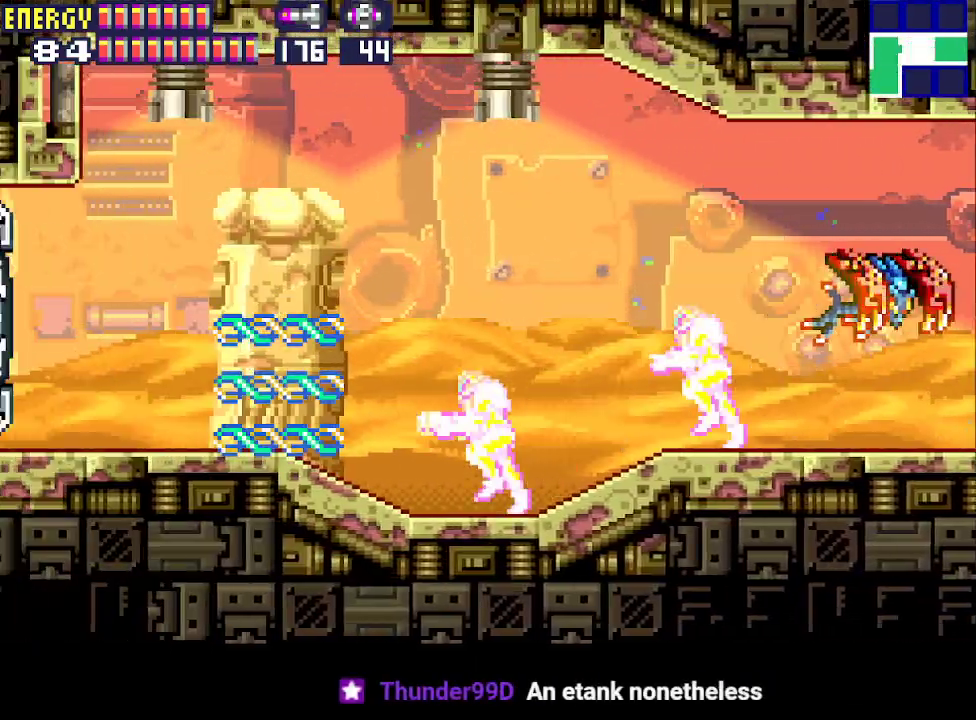
{"buttons": ["DPAD_LEFT"], "events": [[67, "CROSS", "down"], [133, "CROSS", "up"], [200, "CROSS", "down"], [300, "CROSS", "up"], [367, "CROSS", "down"], [433, "CROSS", "up"]]}
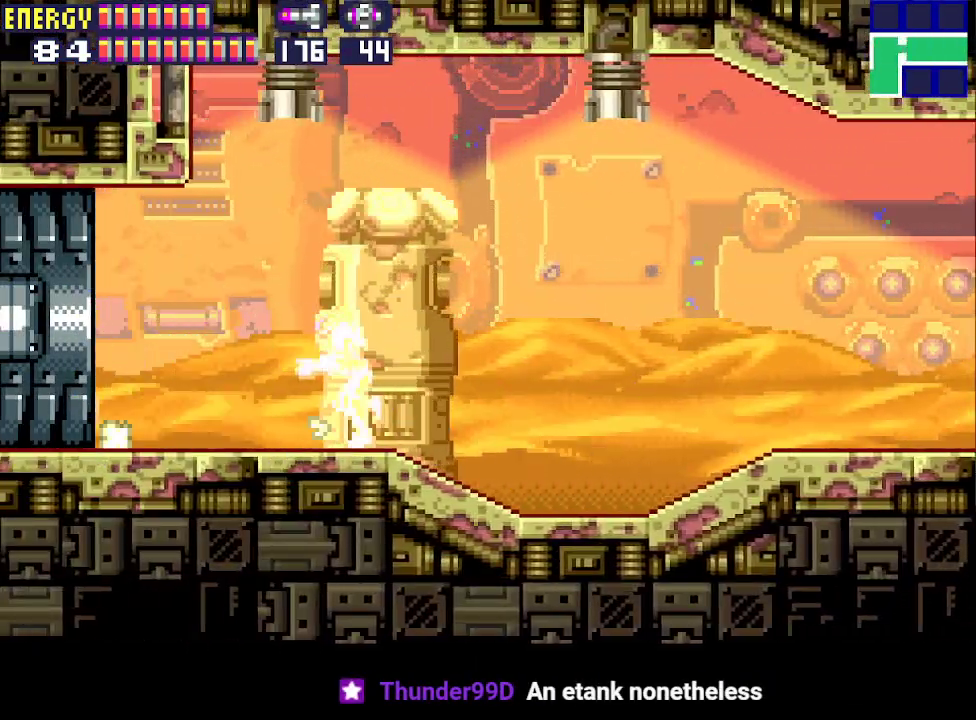
{"buttons": ["DPAD_LEFT"], "events": []}
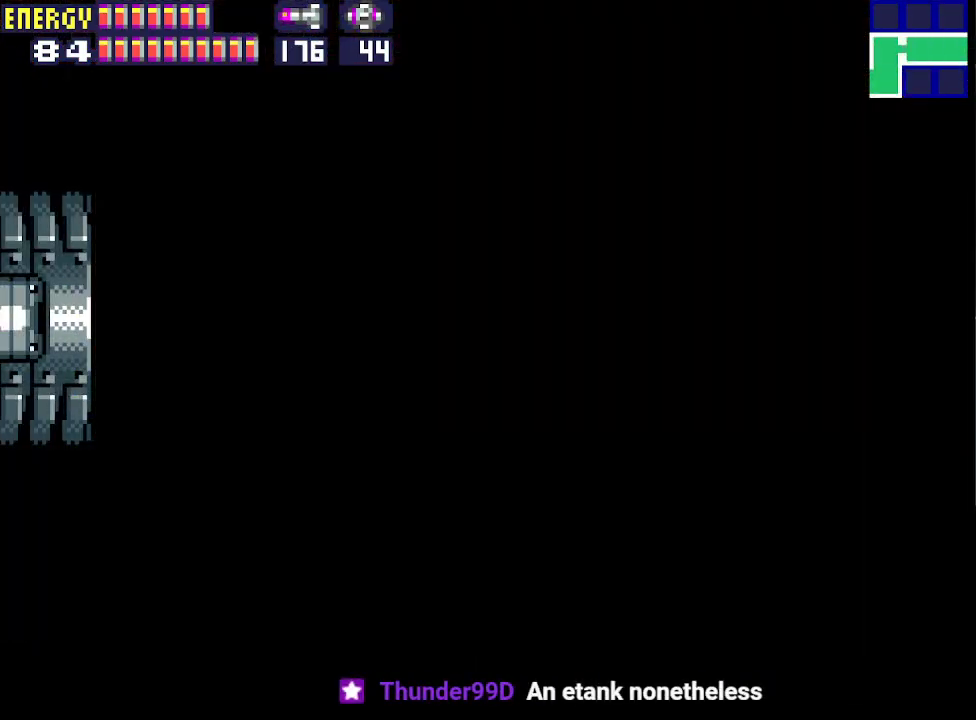
{"buttons": ["DPAD_LEFT"], "events": []}